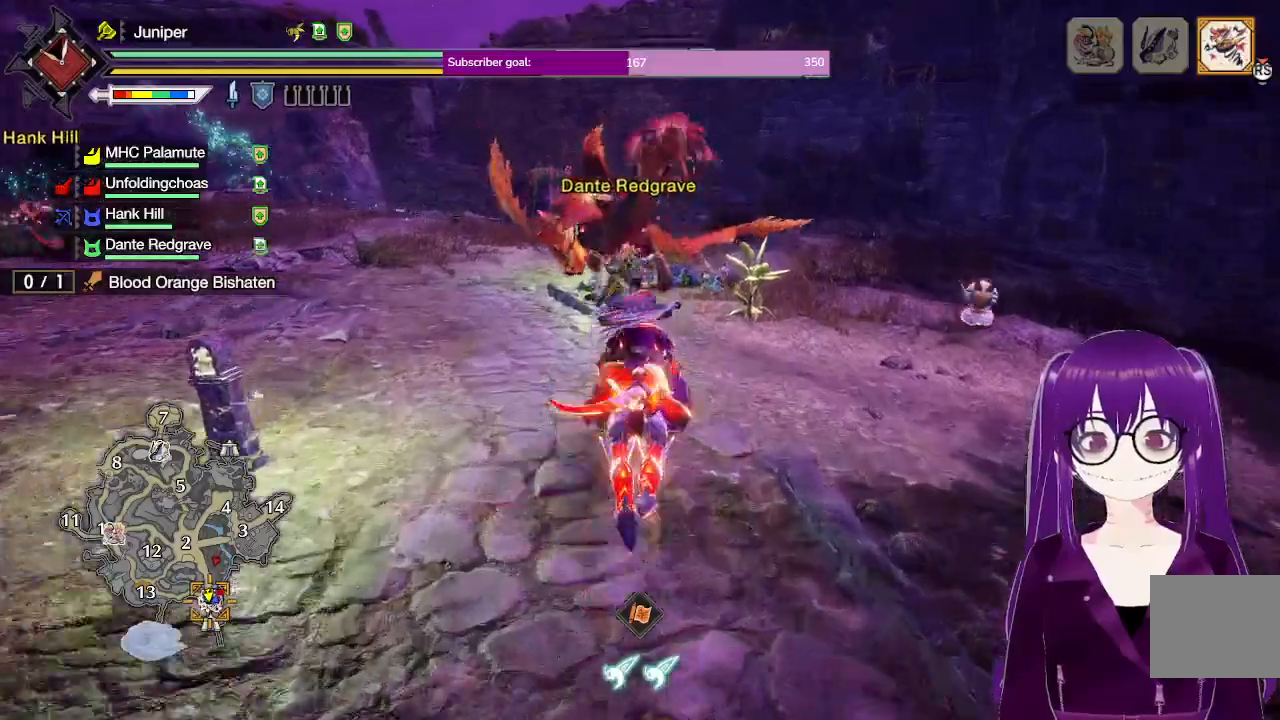
Gameplay with a controller (Xbox layout); each line is a JSON object with the inputs held at the frame after it (dt_ms = milliseconds from this image to that frame). "events" lists button and stick changes between this image and that frame as [ms after this image, input, new state], when the widget could be followed in between. Not read: L3 R3.
{"dt_ms": 500, "buttons": ["Y"], "left_stick": "up-left", "right_stick": "center", "events": [[50, "A", "down"], [267, "R1", "up"], [283, "A", "up"], [300, "left_stick", "up-left"], [500, "Y", "down"]]}
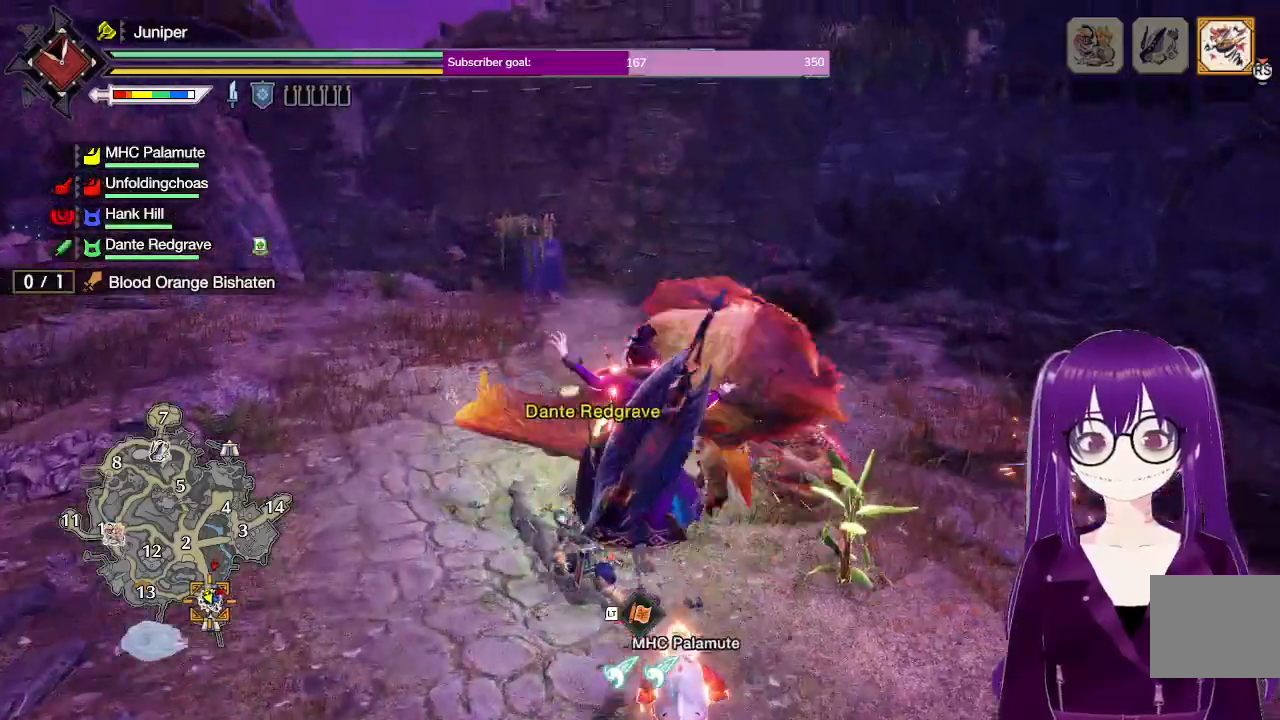
{"dt_ms": 500, "buttons": [], "left_stick": "up-right", "right_stick": "center", "events": [[183, "left_stick", "up-right"], [200, "Y", "up"]]}
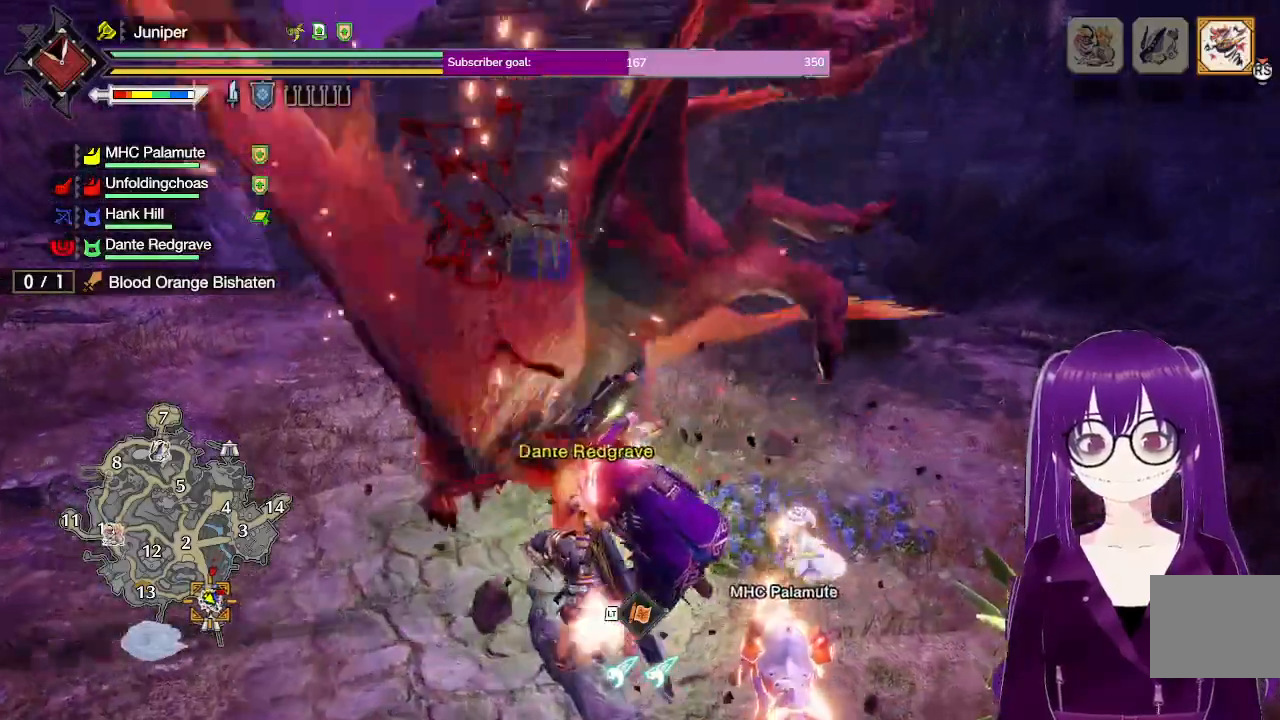
{"dt_ms": 500, "buttons": ["A"], "left_stick": "right", "right_stick": "center", "events": [[133, "left_stick", "center"], [400, "left_stick", "right"], [483, "A", "down"]]}
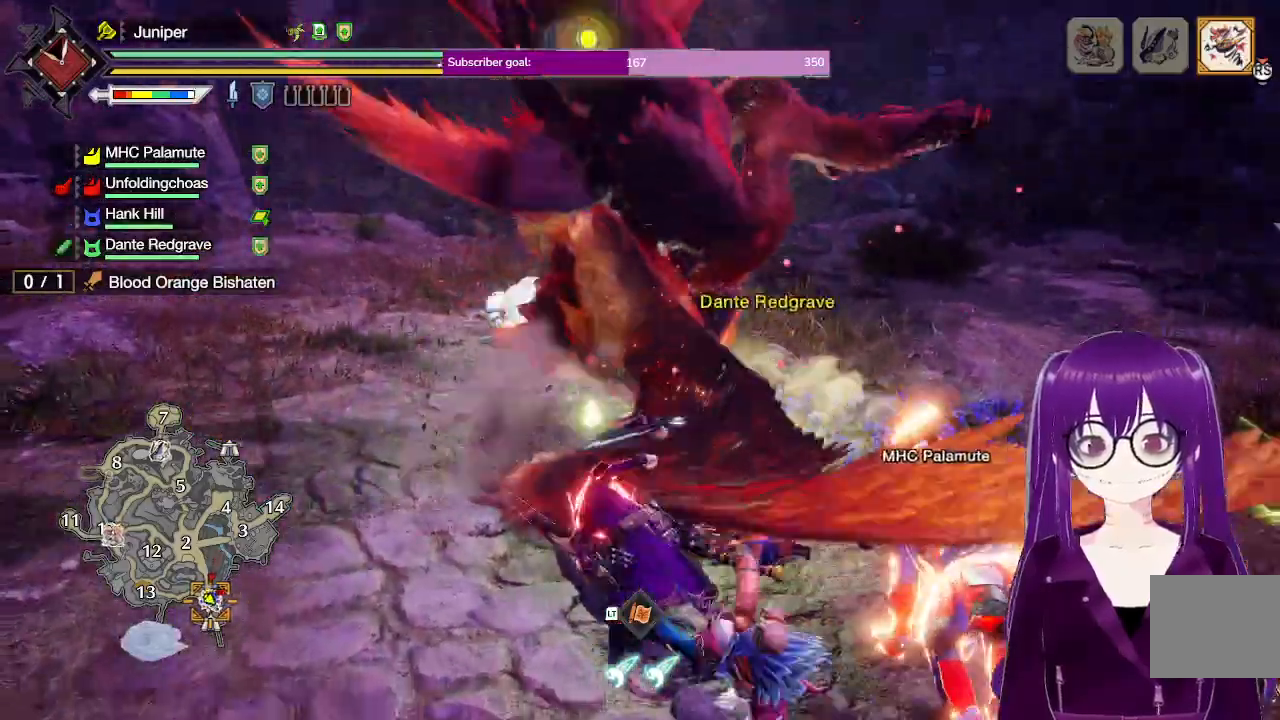
{"dt_ms": 1000, "buttons": [], "left_stick": "up-left", "right_stick": "left"}
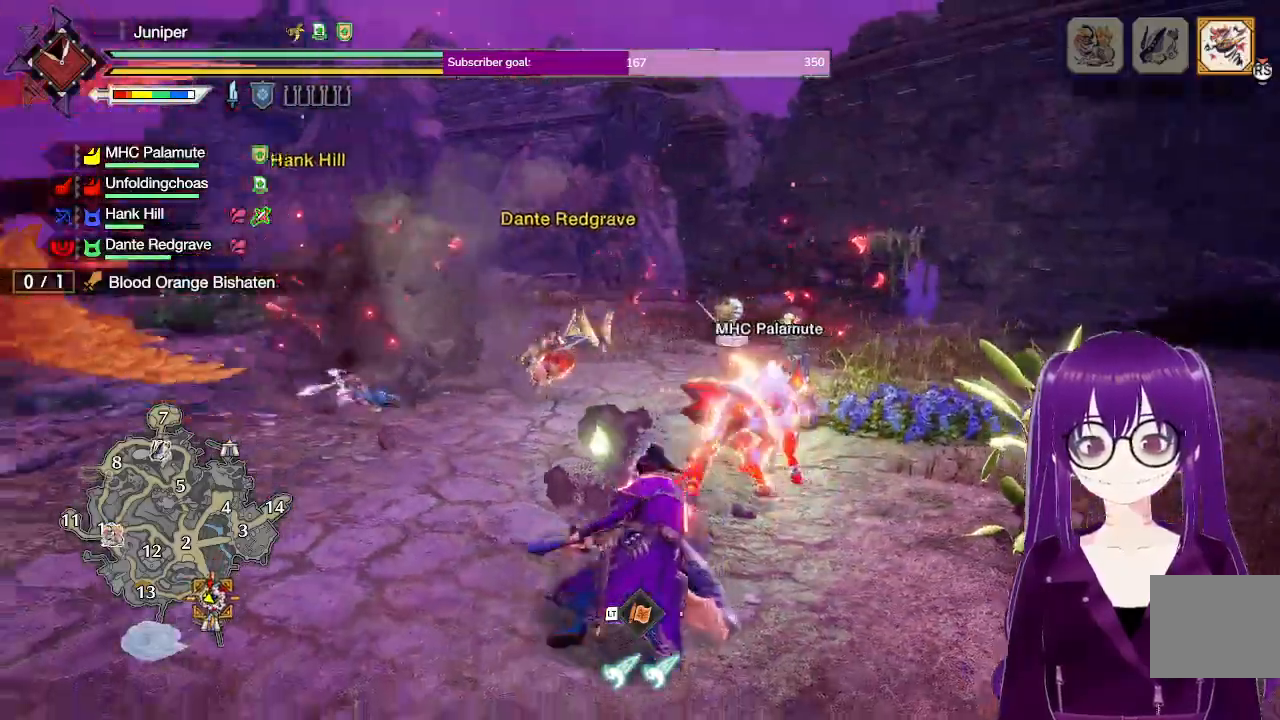
{"dt_ms": 500, "buttons": [], "left_stick": "up", "right_stick": "center", "events": [[167, "right_stick", "center"], [250, "left_stick", "up"]]}
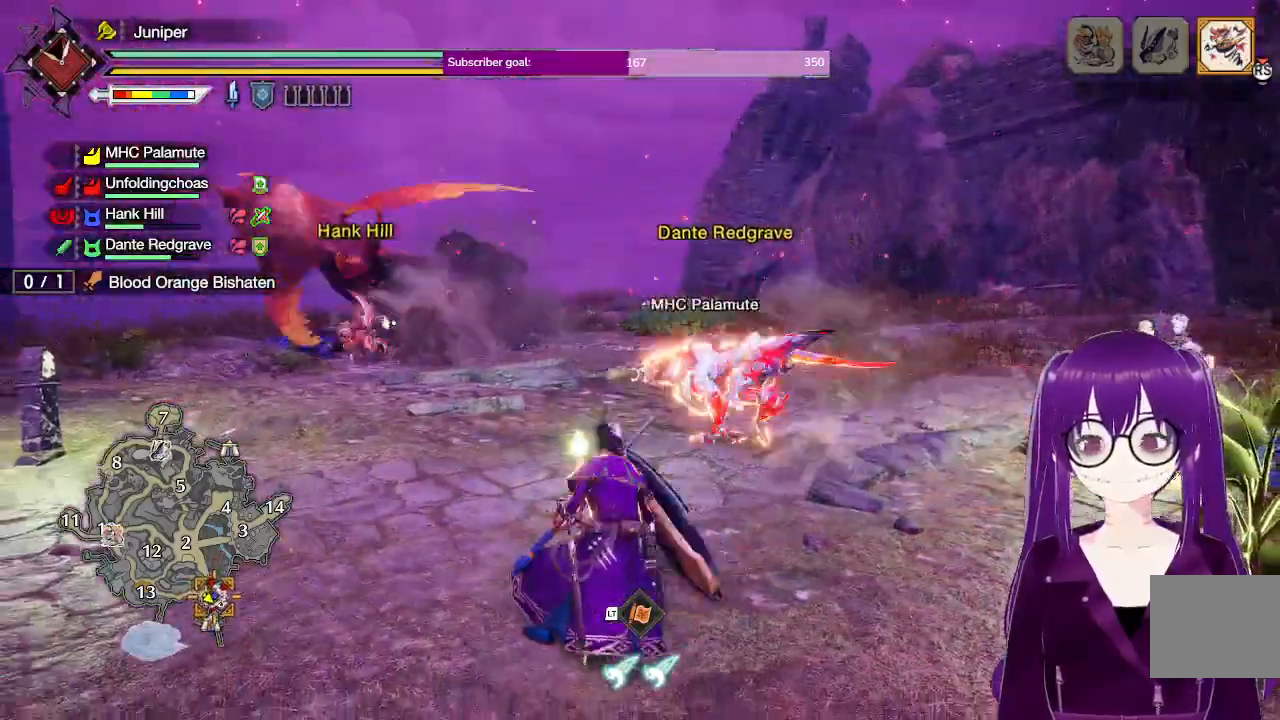
{"dt_ms": 500, "buttons": [], "left_stick": "up", "right_stick": "left", "events": [[383, "right_stick", "left"]]}
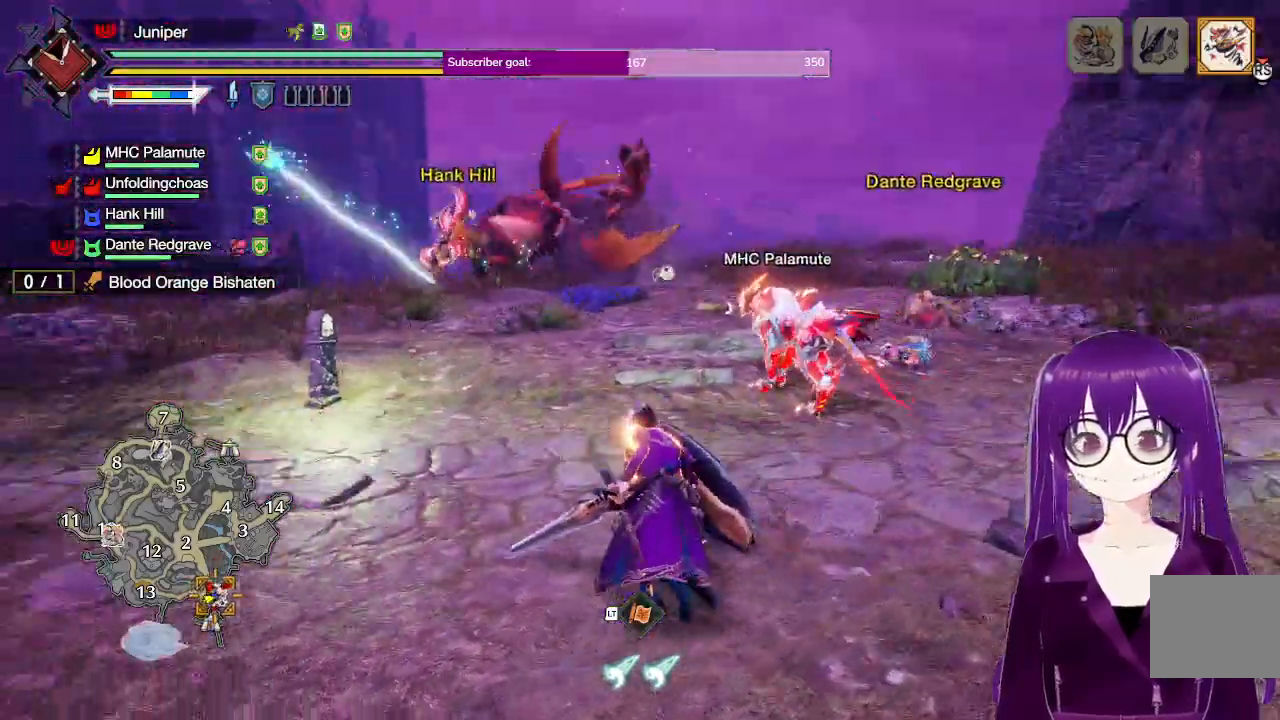
{"dt_ms": 500, "buttons": [], "left_stick": "up", "right_stick": "center", "events": [[33, "right_stick", "center"]]}
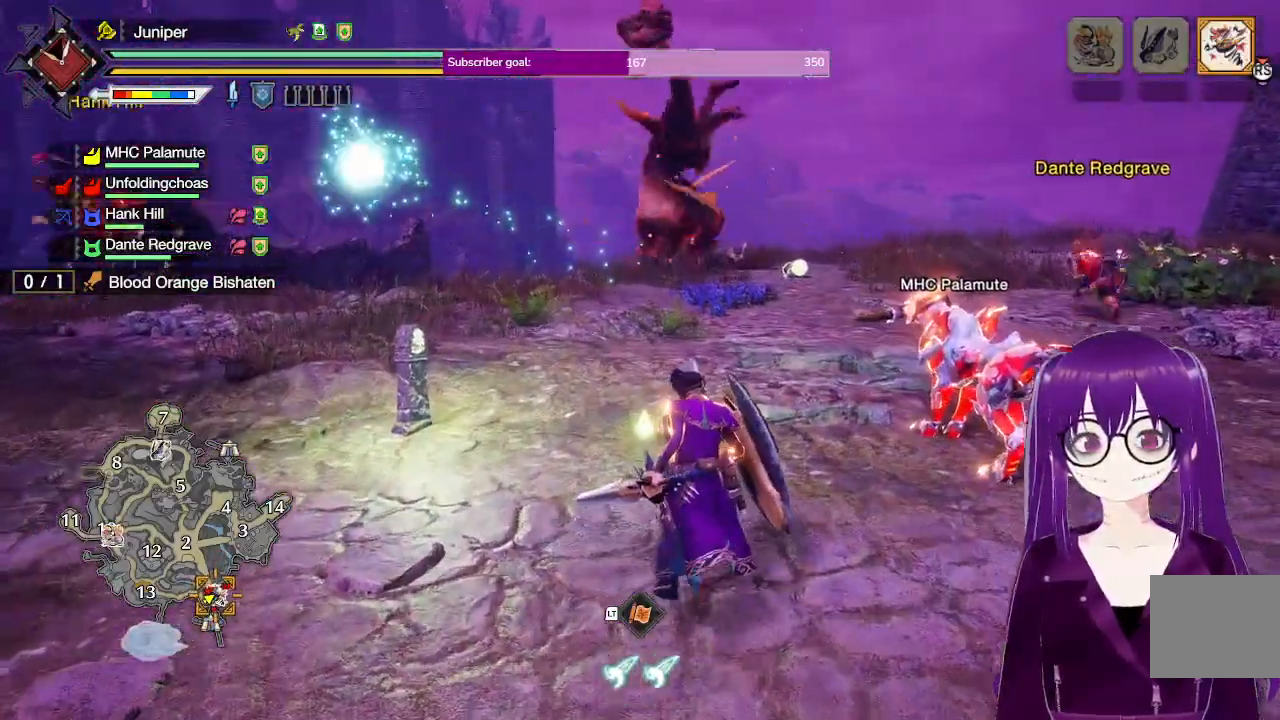
{"dt_ms": 500, "buttons": [], "left_stick": "up", "right_stick": "center", "events": []}
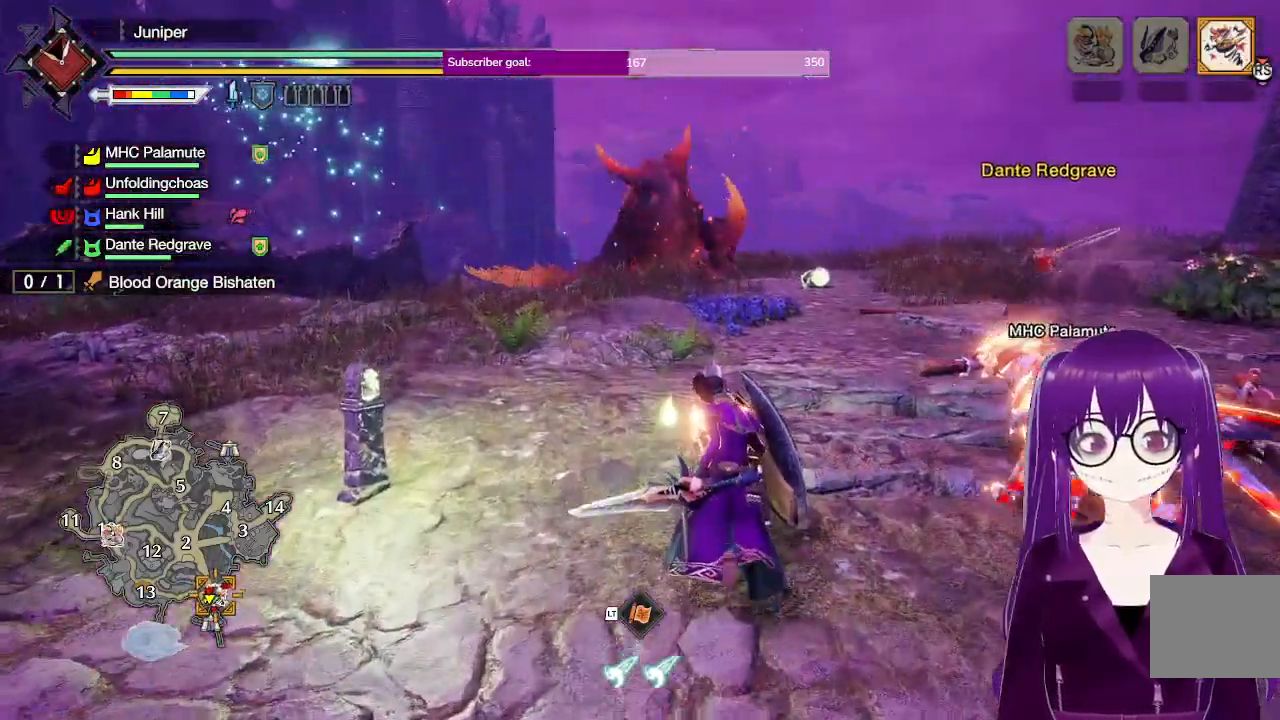
{"dt_ms": 500, "buttons": [], "left_stick": "up", "right_stick": "center", "events": []}
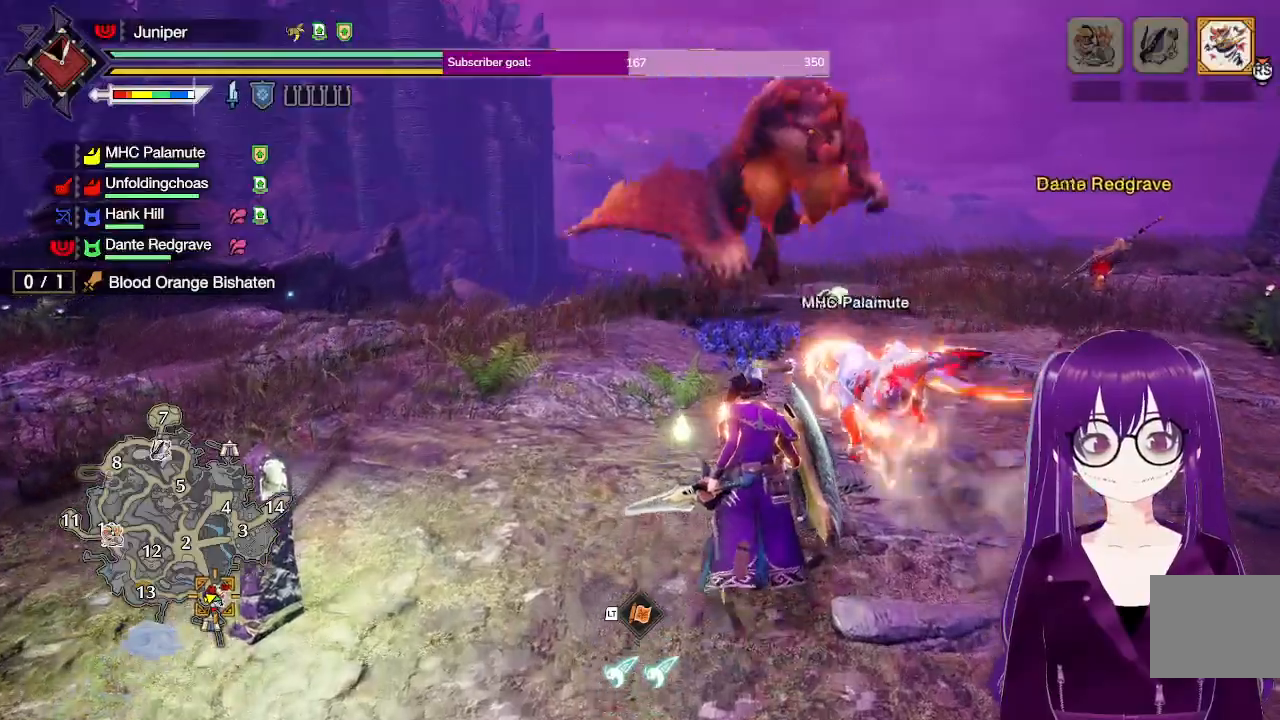
{"dt_ms": 500, "buttons": ["R1"], "left_stick": "up-right", "right_stick": "center", "events": [[67, "left_stick", "up-right"], [267, "R1", "down"]]}
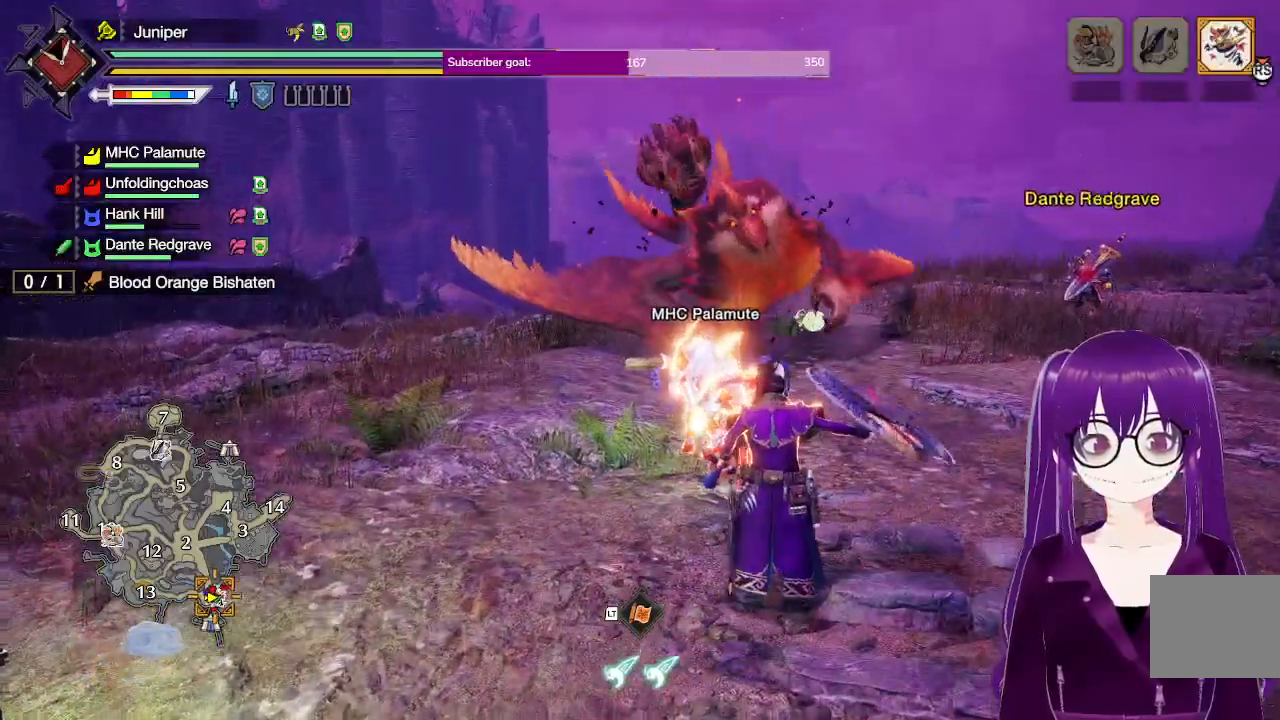
{"dt_ms": 500, "buttons": ["R1"], "left_stick": "up-right", "right_stick": "down", "events": [[467, "right_stick", "down"]]}
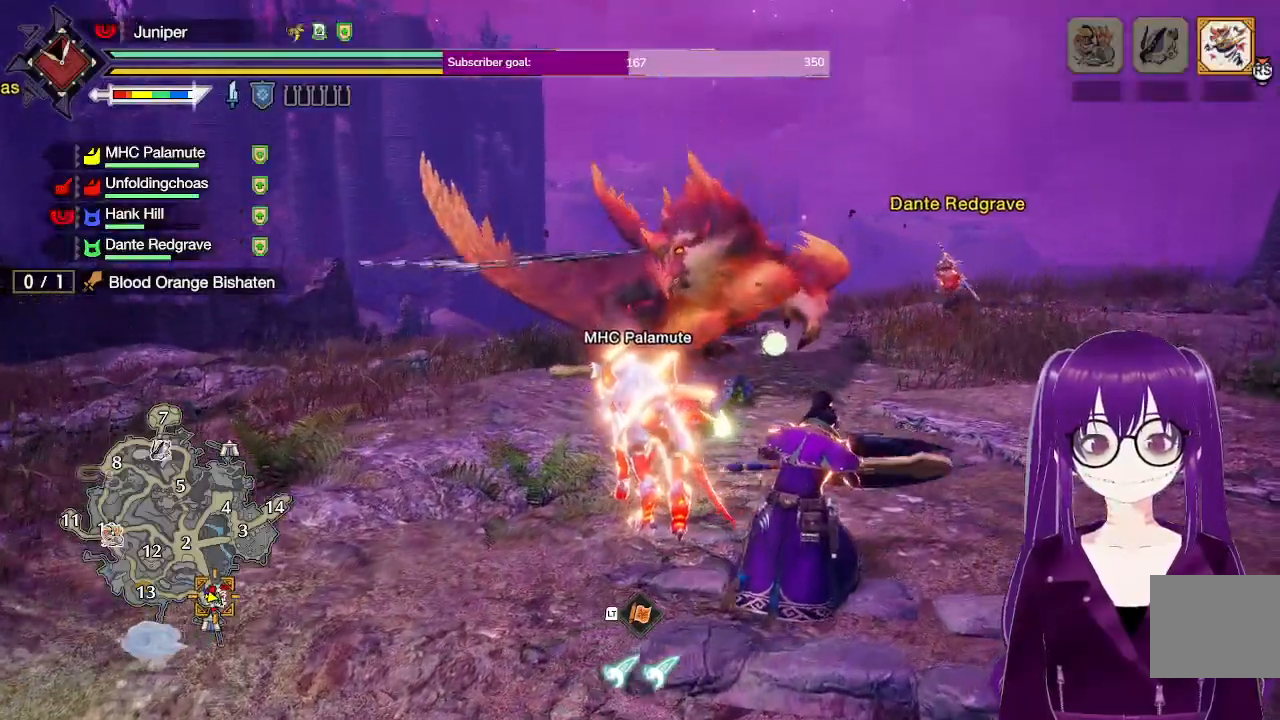
{"dt_ms": 500, "buttons": ["R1"], "left_stick": "up", "right_stick": "center", "events": [[100, "right_stick", "center"], [400, "left_stick", "up"]]}
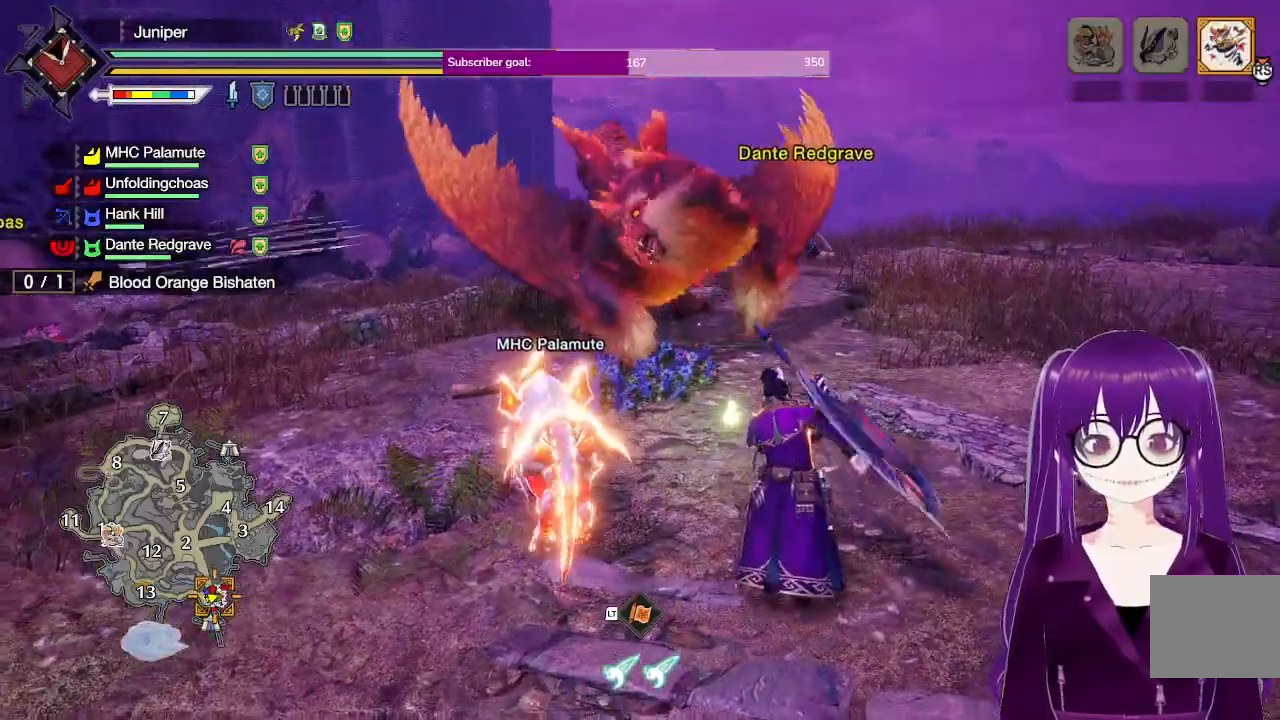
{"dt_ms": 500, "buttons": ["R1"], "left_stick": "up-right", "right_stick": "center", "events": [[150, "left_stick", "up-right"], [150, "right_stick", "down-left"], [233, "right_stick", "center"]]}
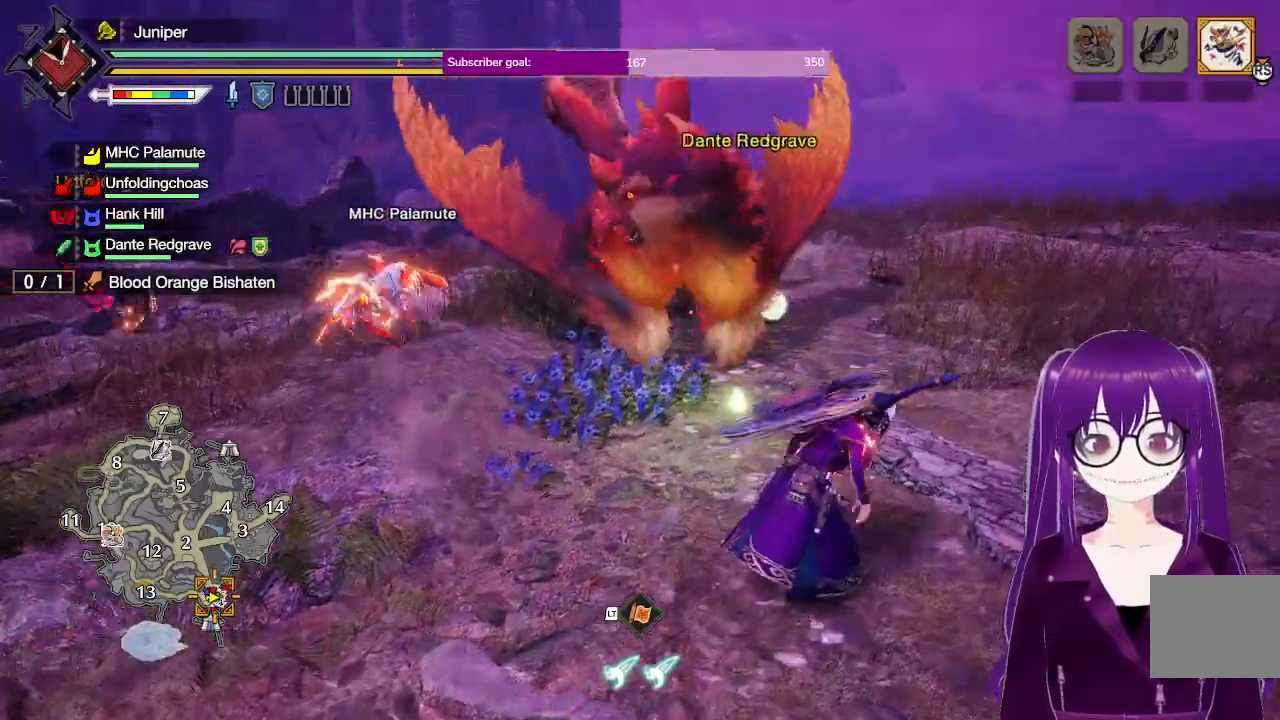
{"dt_ms": 500, "buttons": ["R1"], "left_stick": "up", "right_stick": "center", "events": [[183, "left_stick", "up"]]}
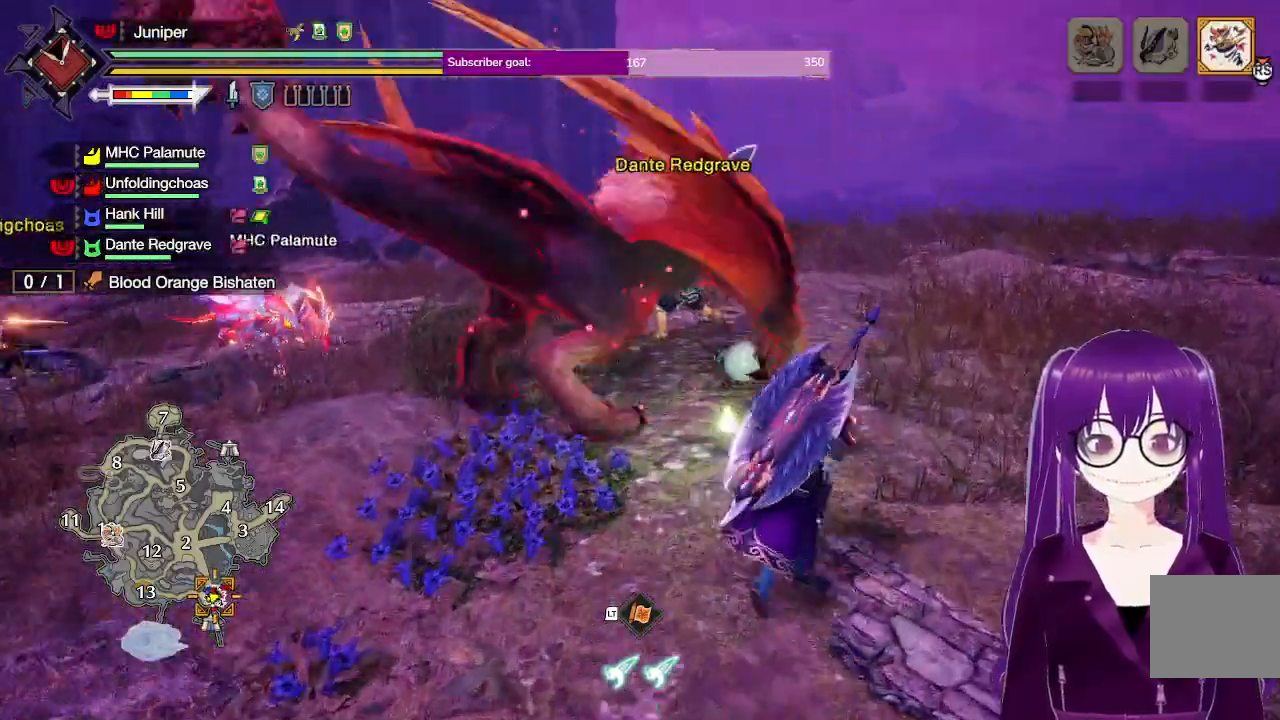
{"dt_ms": 500, "buttons": ["B", "R1"], "left_stick": "right", "right_stick": "center", "events": [[267, "B", "down"], [367, "B", "up"], [400, "left_stick", "up-right"], [450, "B", "down"], [500, "left_stick", "right"]]}
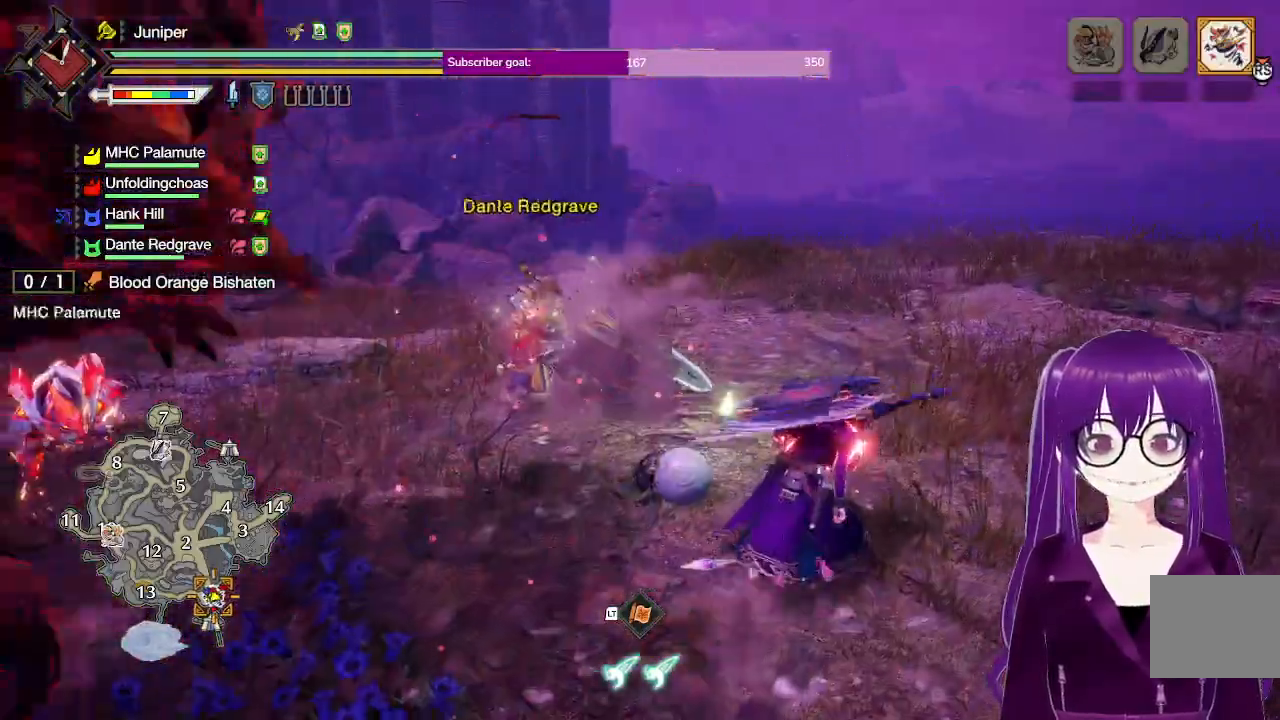
{"dt_ms": 500, "buttons": ["R1"], "left_stick": "right", "right_stick": "right", "events": [[50, "B", "up"], [300, "right_stick", "right"]]}
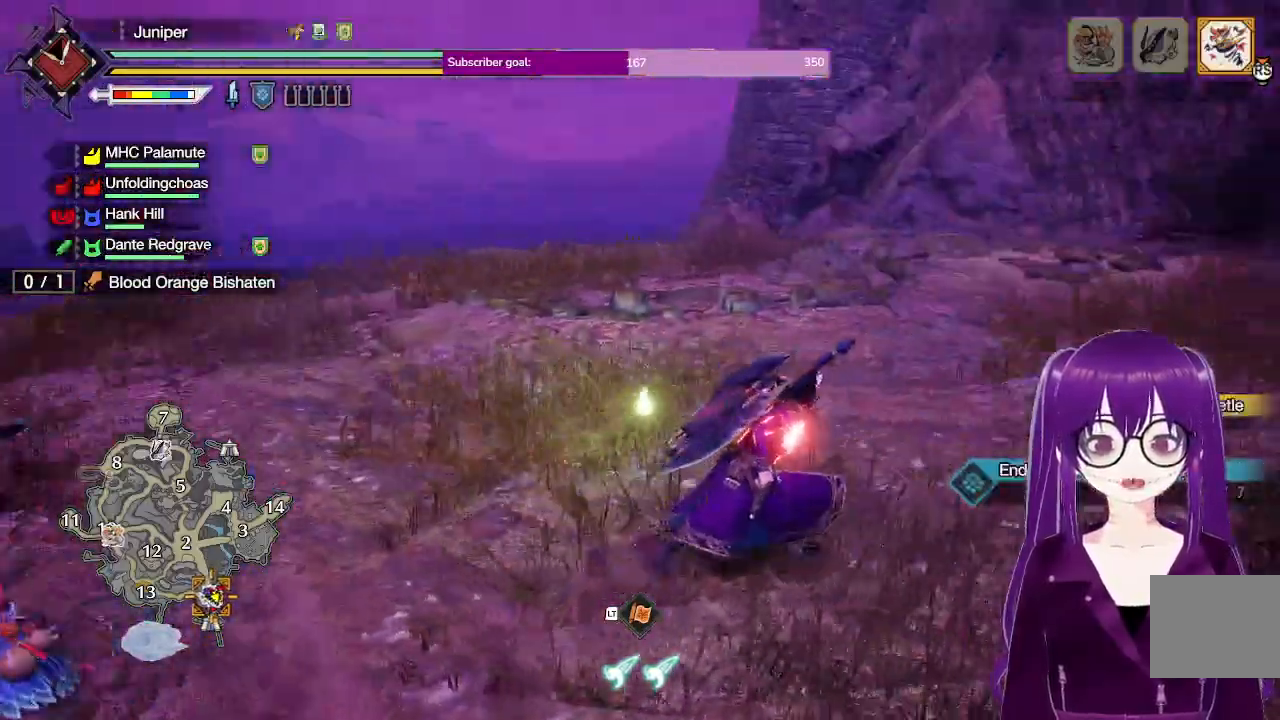
{"dt_ms": 500, "buttons": ["R1"], "left_stick": "up", "right_stick": "right", "events": [[50, "left_stick", "up-right"], [200, "left_stick", "up"], [267, "right_stick", "center"], [467, "right_stick", "right"]]}
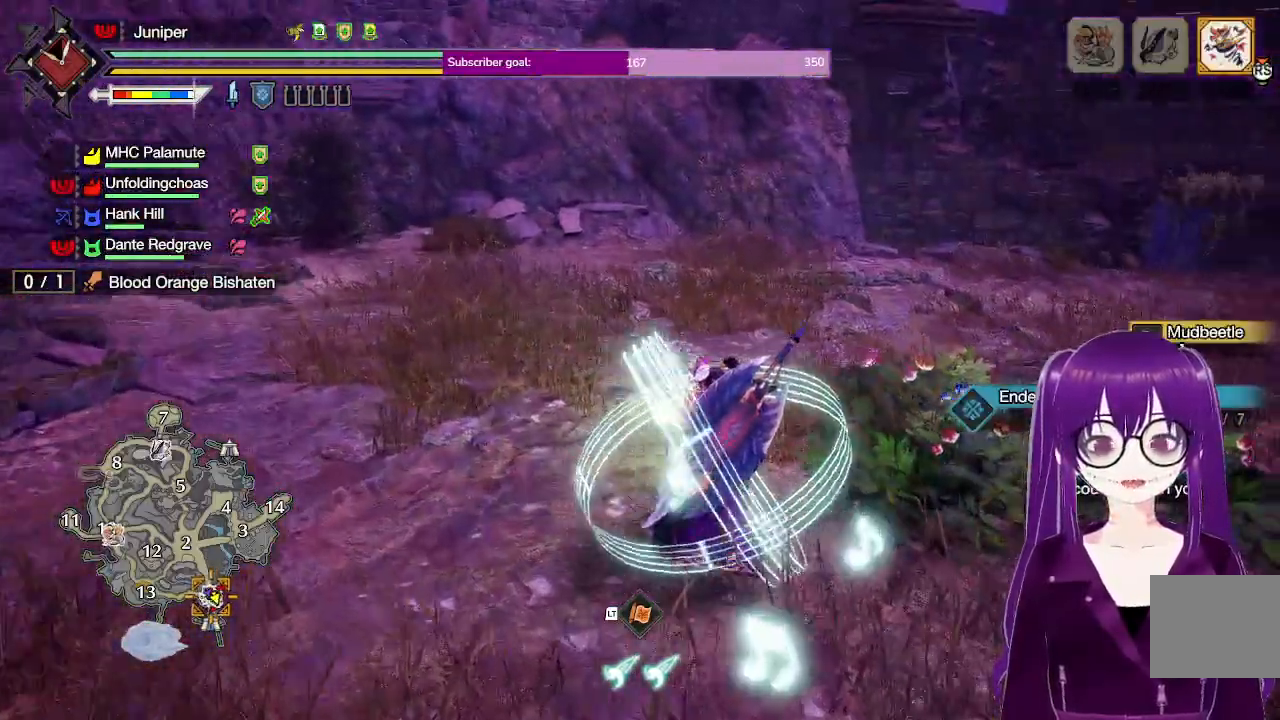
{"dt_ms": 500, "buttons": ["R1"], "left_stick": "up-left", "right_stick": "center", "events": [[33, "left_stick", "up-right"], [300, "left_stick", "up"], [400, "right_stick", "center"], [433, "left_stick", "up-left"]]}
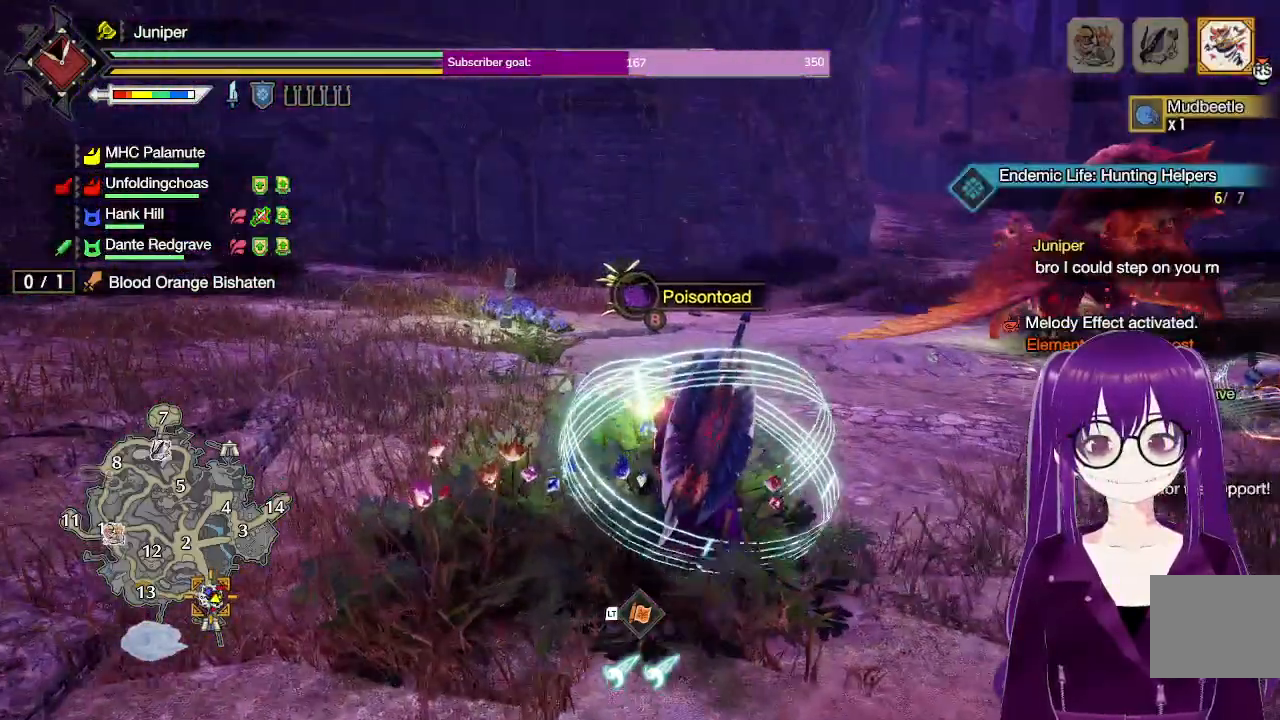
{"dt_ms": 500, "buttons": ["R1"], "left_stick": "left", "right_stick": "right", "events": [[100, "B", "down"], [233, "B", "up"], [467, "right_stick", "right"], [500, "left_stick", "left"]]}
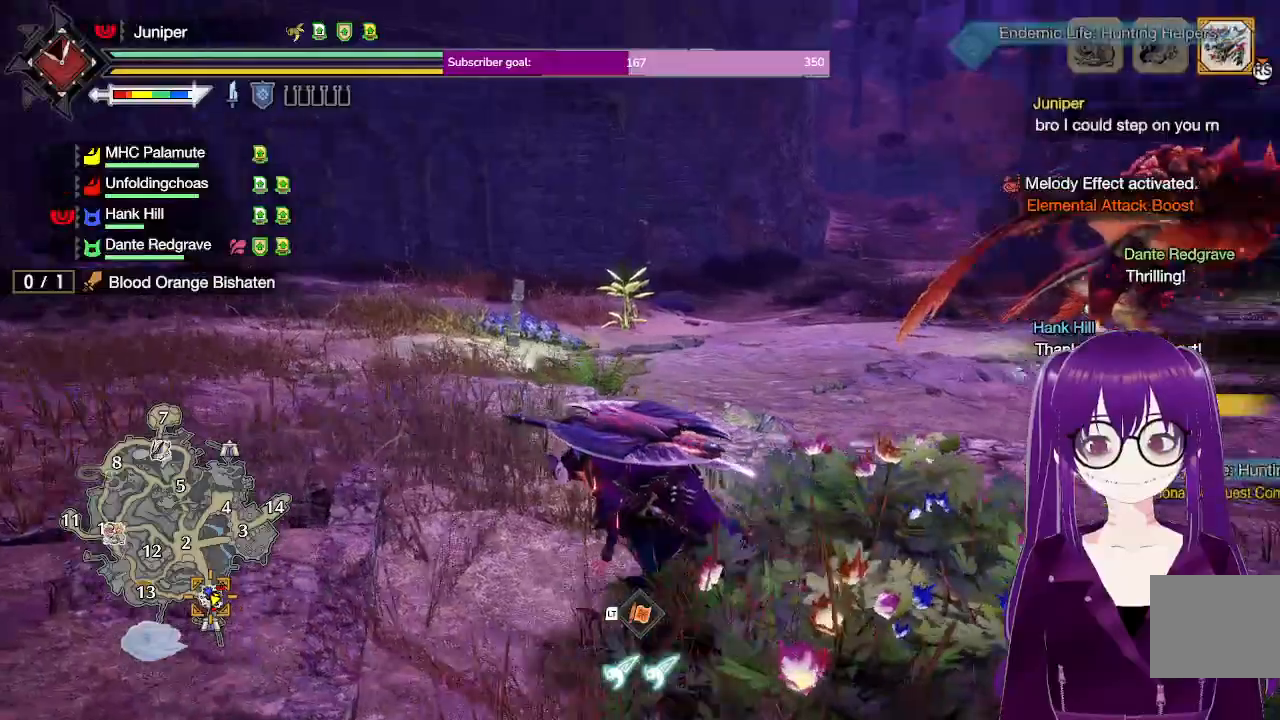
{"dt_ms": 500, "buttons": ["R1", "DPAD_RIGHT"], "left_stick": "left", "right_stick": "center", "events": [[217, "right_stick", "center"], [467, "DPAD_RIGHT", "down"]]}
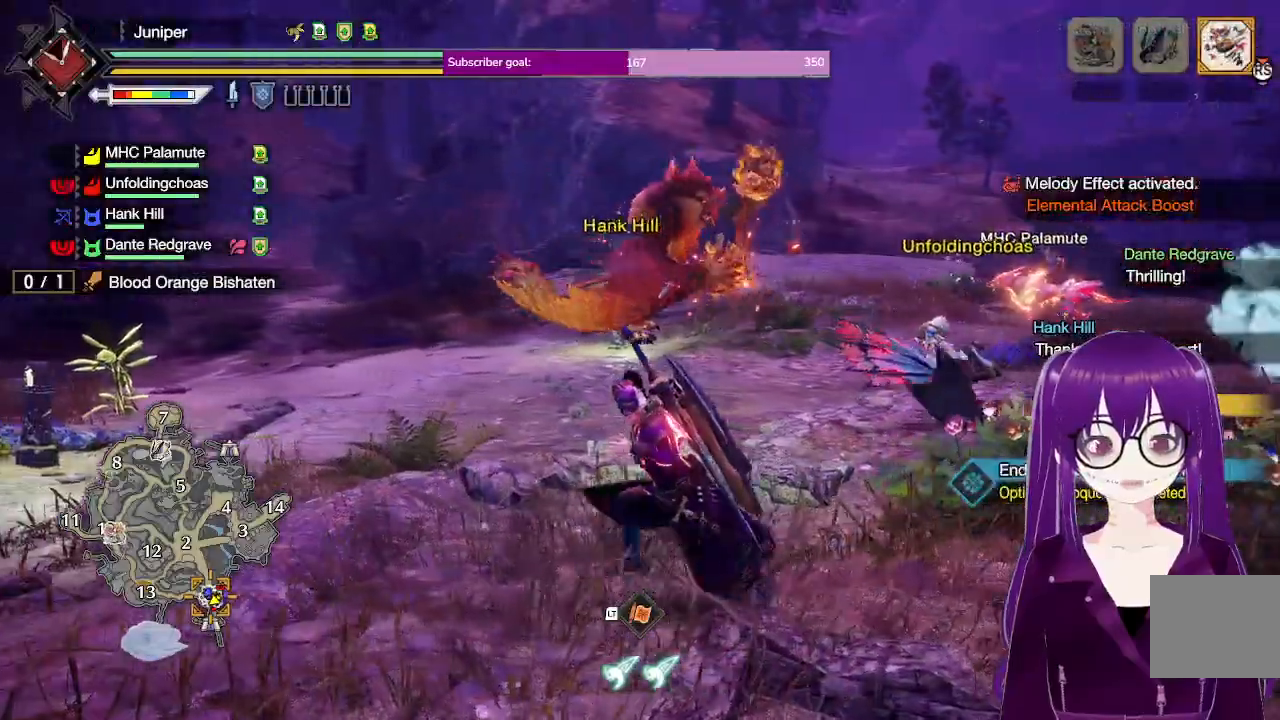
{"dt_ms": 500, "buttons": ["R1"], "left_stick": "up-right", "right_stick": "center", "events": [[83, "DPAD_RIGHT", "up"], [100, "left_stick", "up-left"], [233, "DPAD_LEFT", "down"], [317, "DPAD_LEFT", "up"], [383, "left_stick", "up"], [500, "left_stick", "up-right"]]}
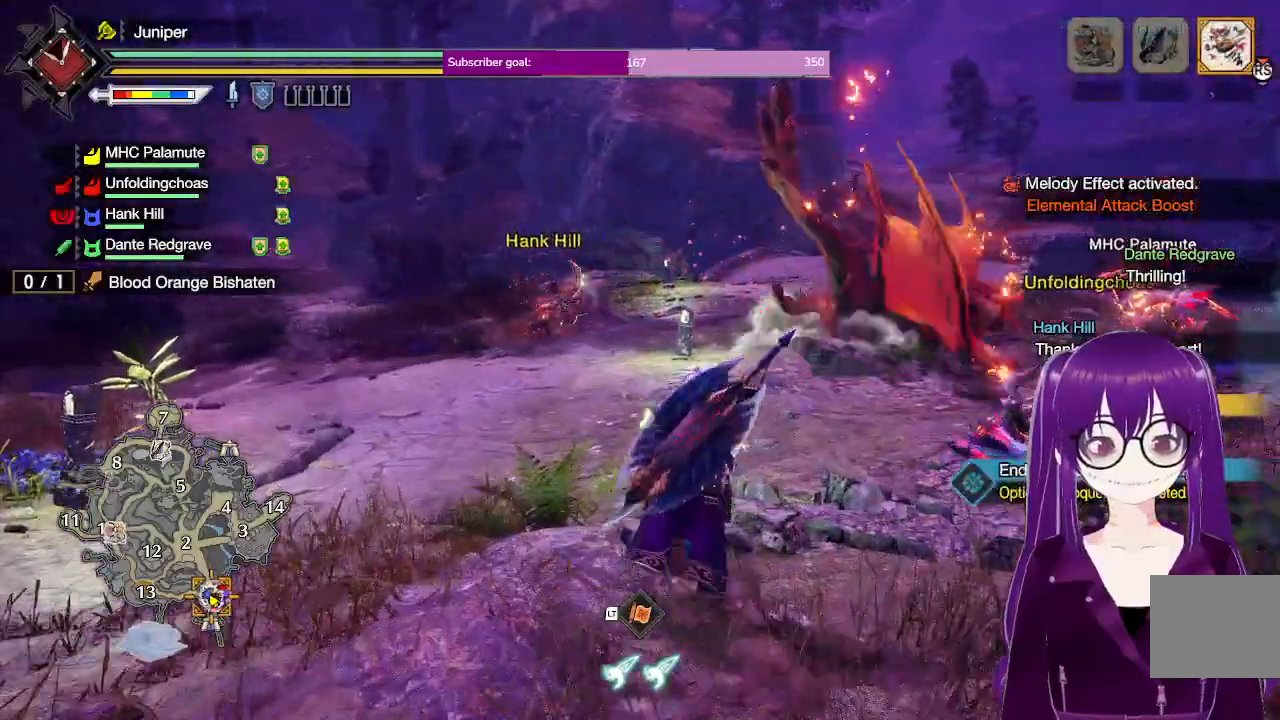
{"dt_ms": 500, "buttons": ["R1"], "left_stick": "up-right", "right_stick": "center", "events": [[200, "DPAD_LEFT", "down"], [267, "DPAD_LEFT", "up"]]}
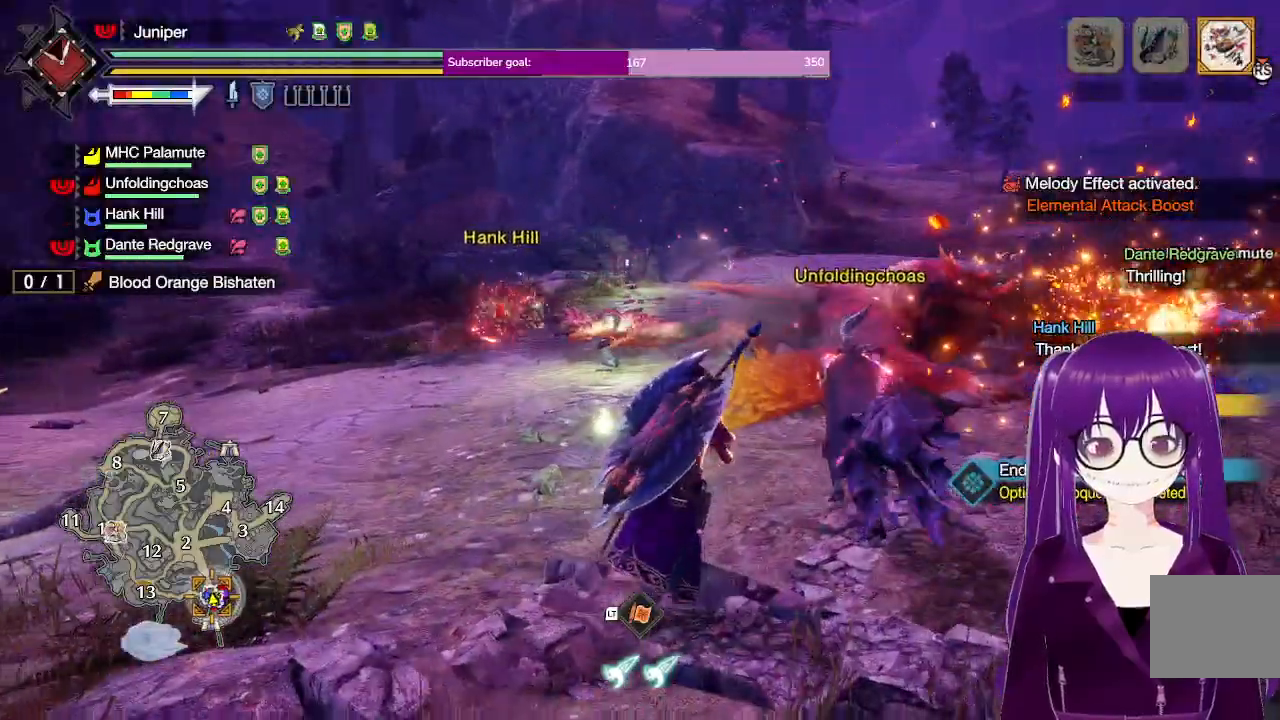
{"dt_ms": 500, "buttons": ["R1"], "left_stick": "up-right", "right_stick": "center", "events": []}
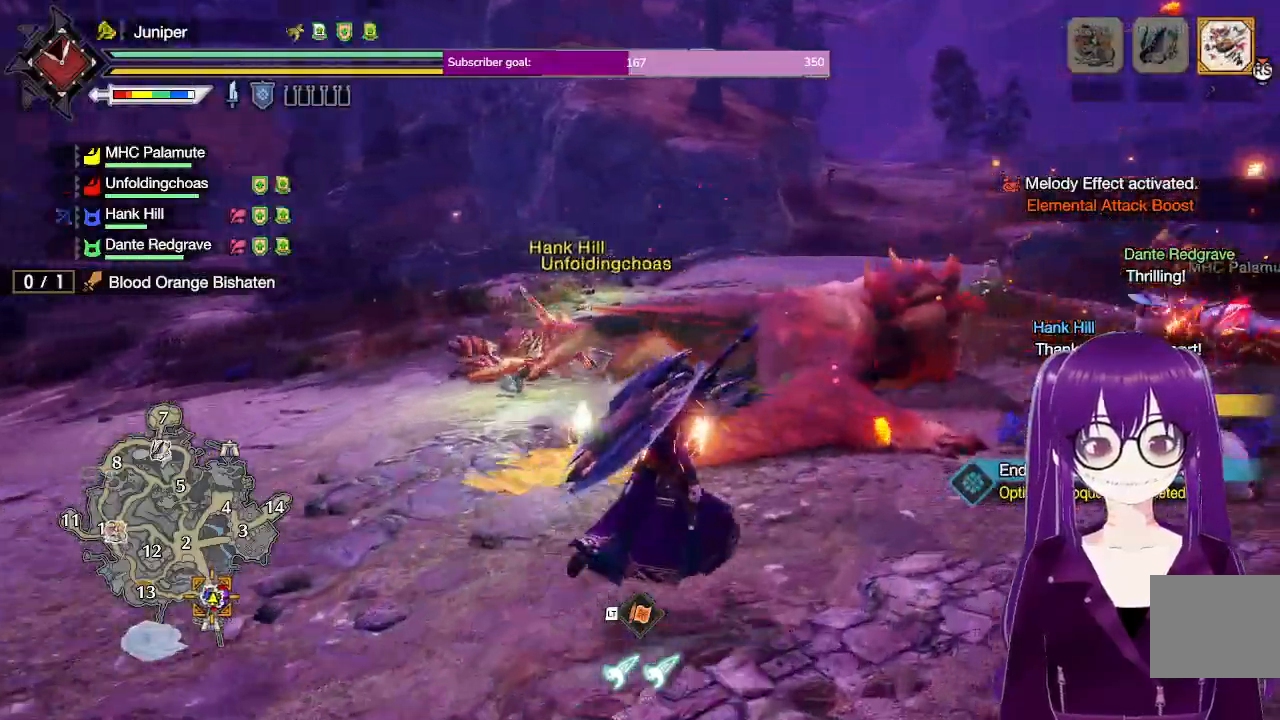
{"dt_ms": 500, "buttons": ["R1"], "left_stick": "up", "right_stick": "center", "events": [[183, "DPAD_RIGHT", "down"], [250, "DPAD_RIGHT", "up"], [283, "left_stick", "up"], [333, "DPAD_RIGHT", "down"], [383, "DPAD_RIGHT", "up"]]}
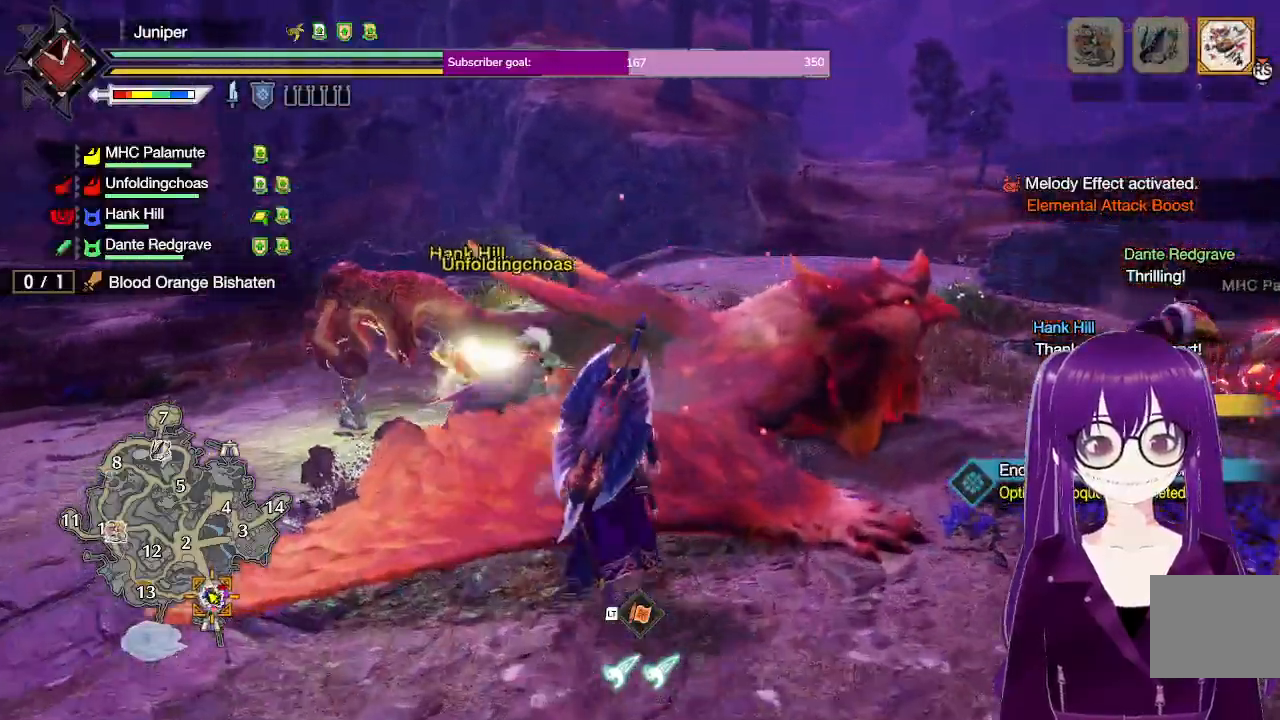
{"dt_ms": 500, "buttons": ["R1"], "left_stick": "up", "right_stick": "center", "events": [[367, "X", "down"], [450, "X", "up"]]}
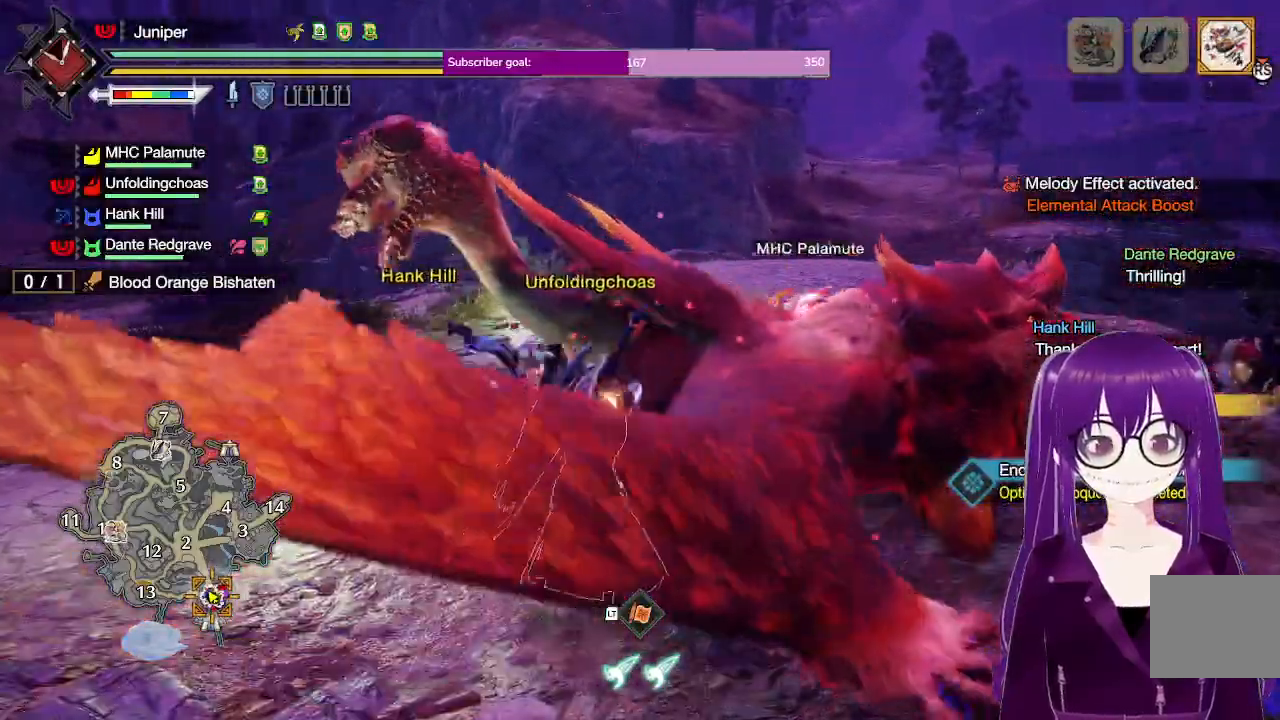
{"dt_ms": 500, "buttons": [], "left_stick": "center", "right_stick": "center", "events": [[17, "X", "down"], [133, "X", "up"], [217, "R1", "up"], [300, "left_stick", "center"]]}
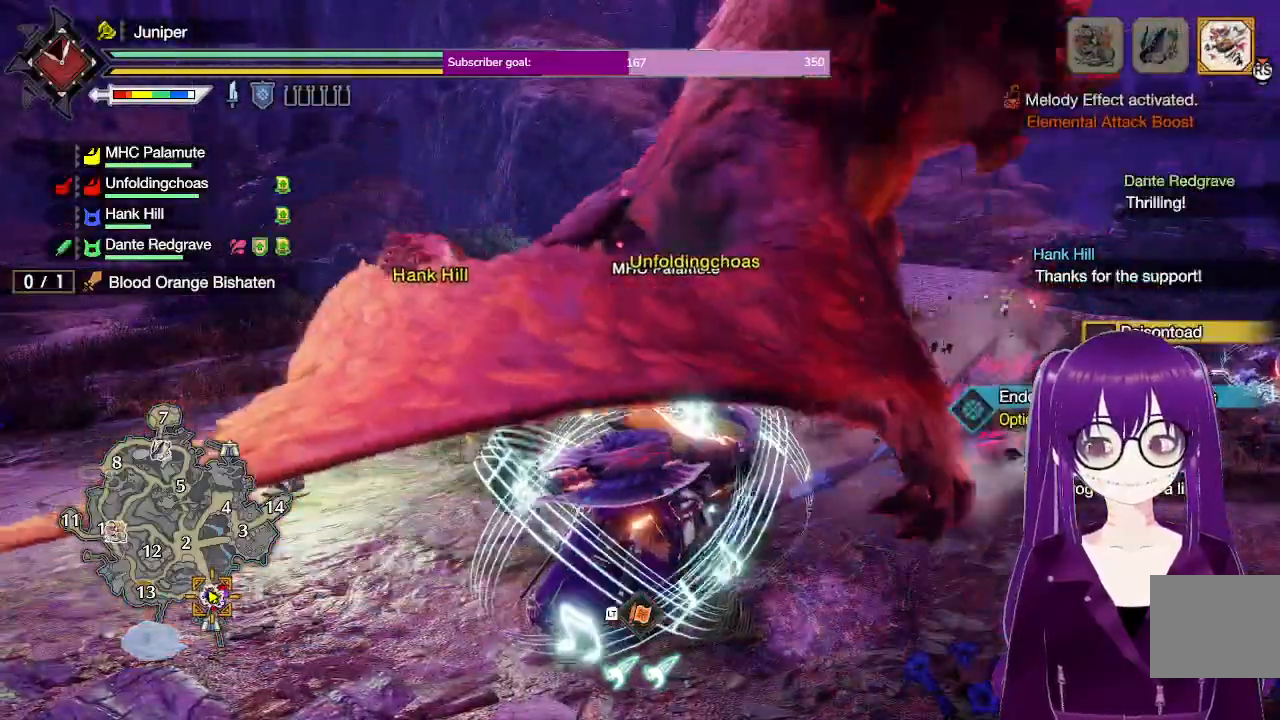
{"dt_ms": 500, "buttons": ["R1"], "left_stick": "down-left", "right_stick": "center", "events": [[200, "right_stick", "up-right"], [217, "left_stick", "down-left"], [250, "R1", "down"], [367, "right_stick", "center"]]}
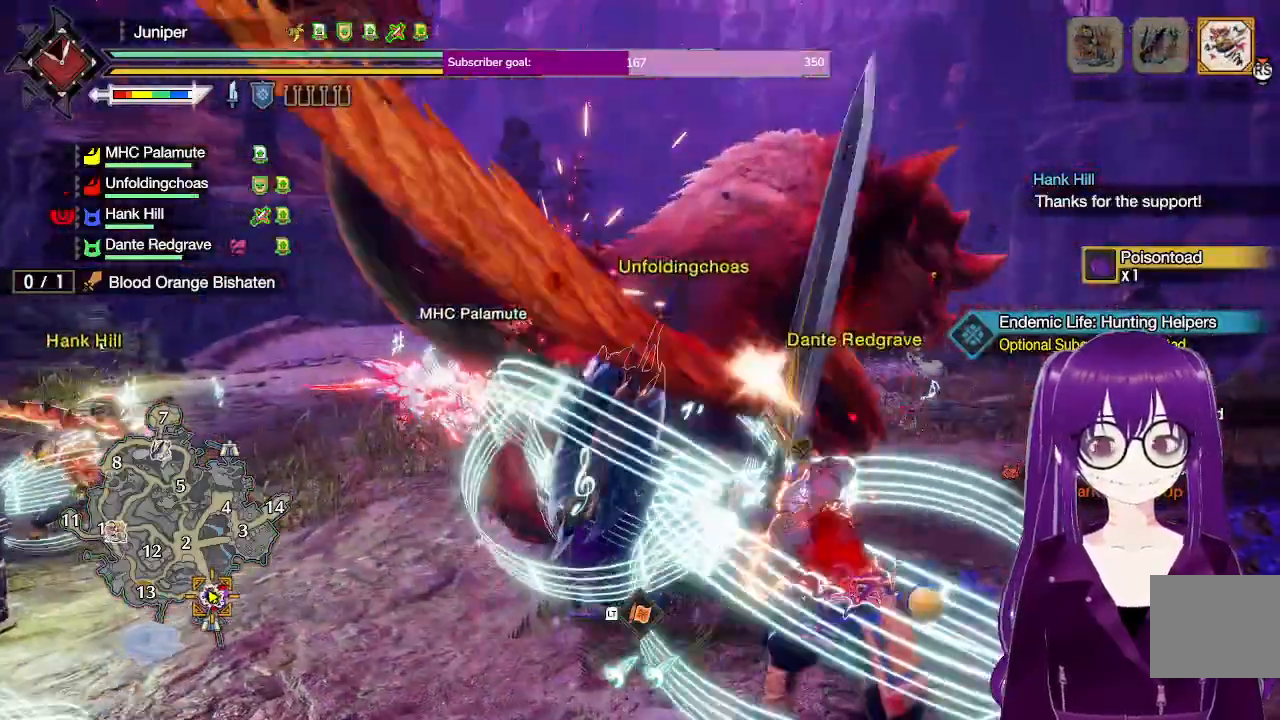
{"dt_ms": 500, "buttons": ["R1"], "left_stick": "down-left", "right_stick": "center", "events": []}
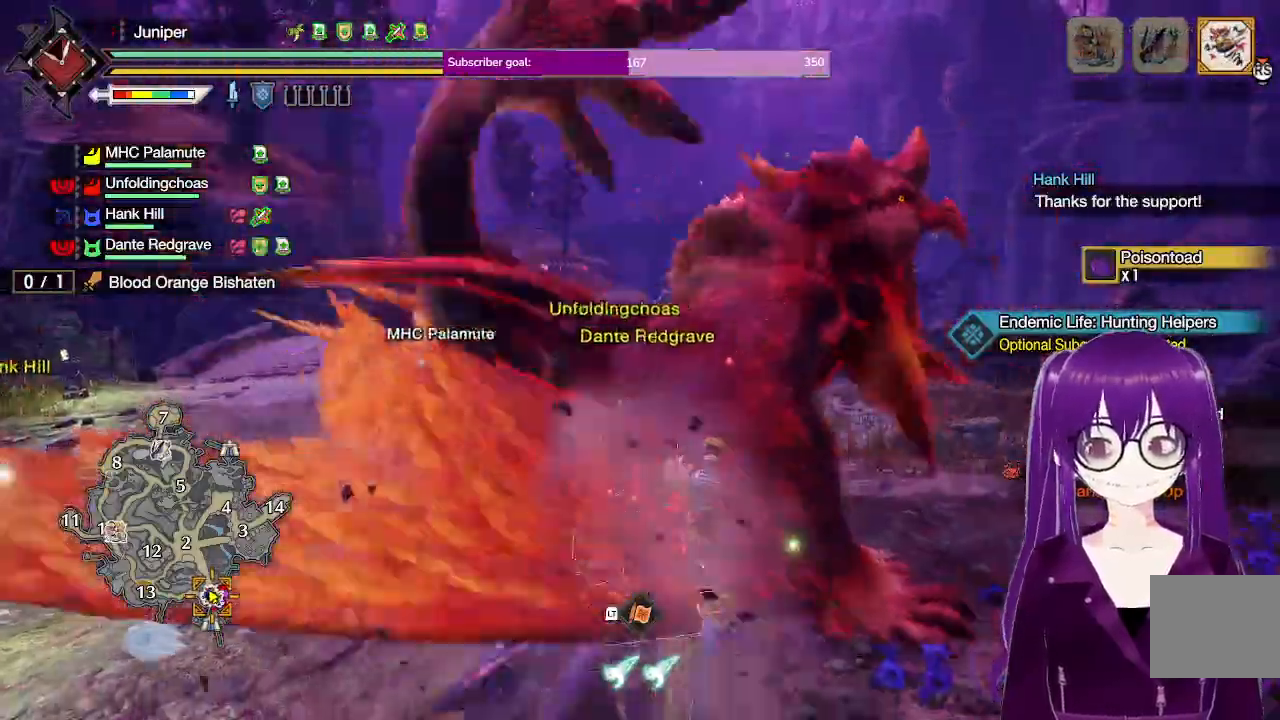
{"dt_ms": 500, "buttons": ["R1"], "left_stick": "down", "right_stick": "center", "events": [[283, "left_stick", "down"]]}
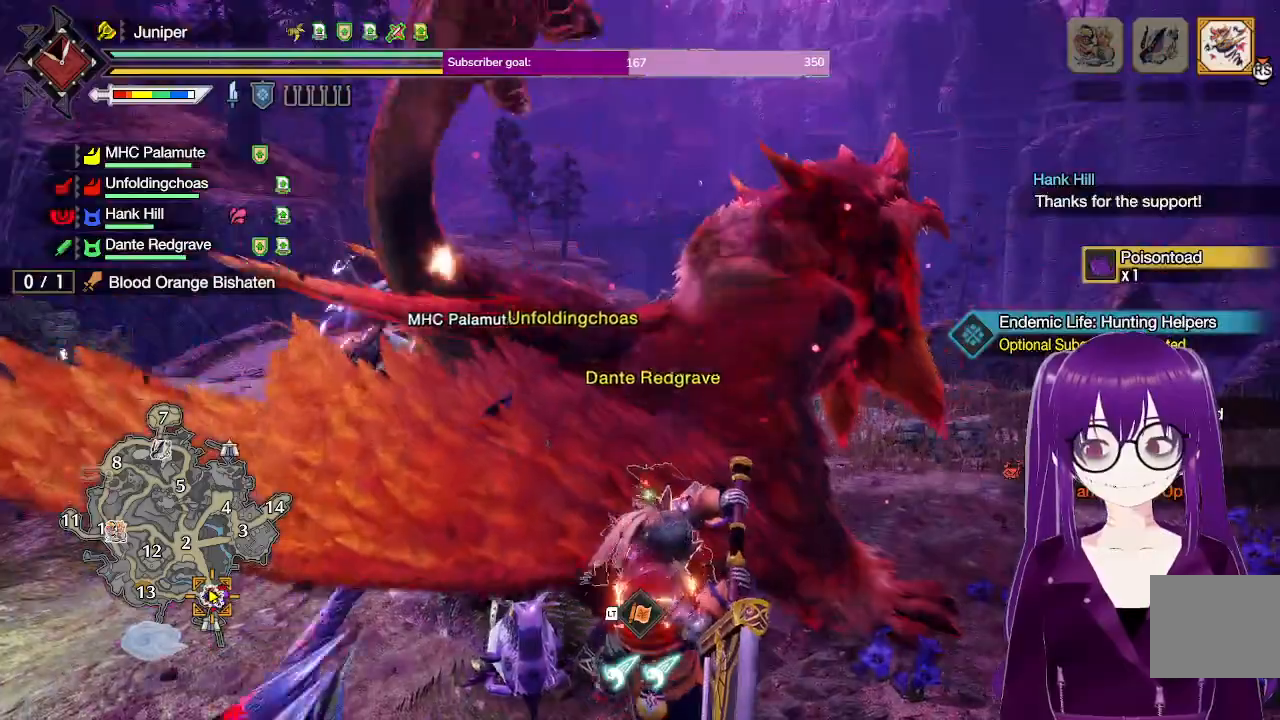
{"dt_ms": 500, "buttons": ["R1"], "left_stick": "down", "right_stick": "center", "events": []}
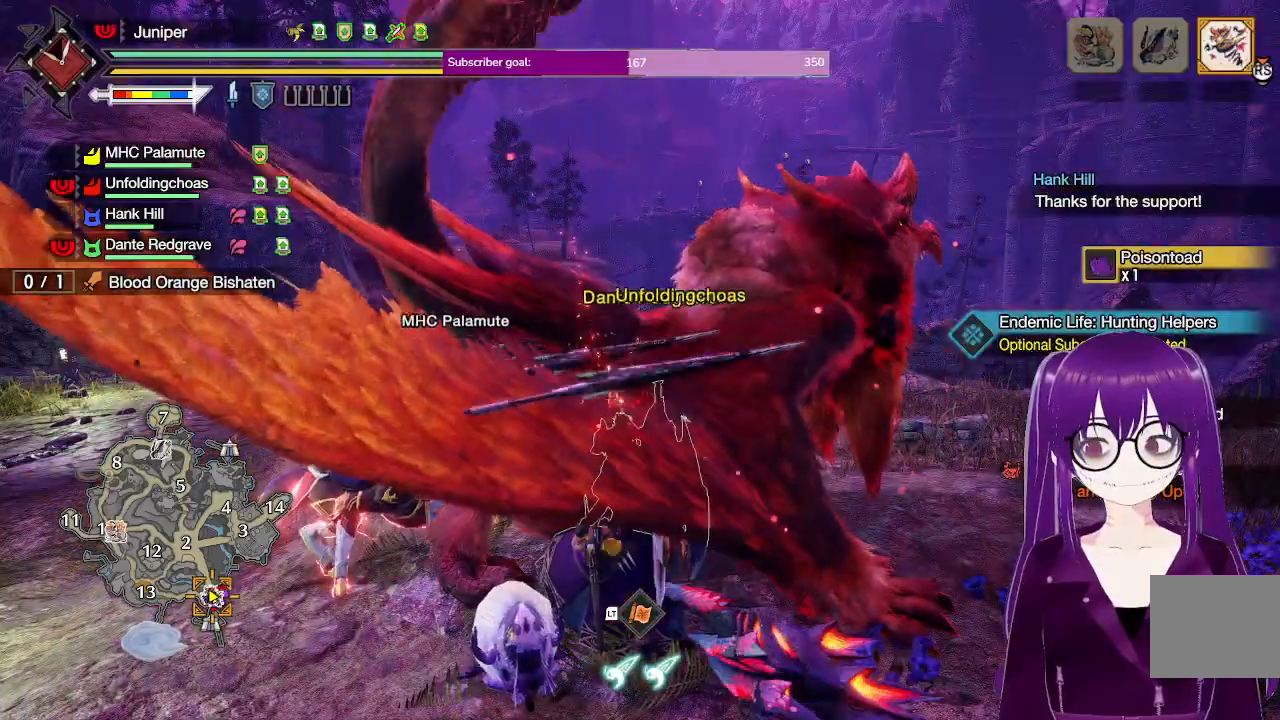
{"dt_ms": 500, "buttons": ["R1"], "left_stick": "down", "right_stick": "center", "events": []}